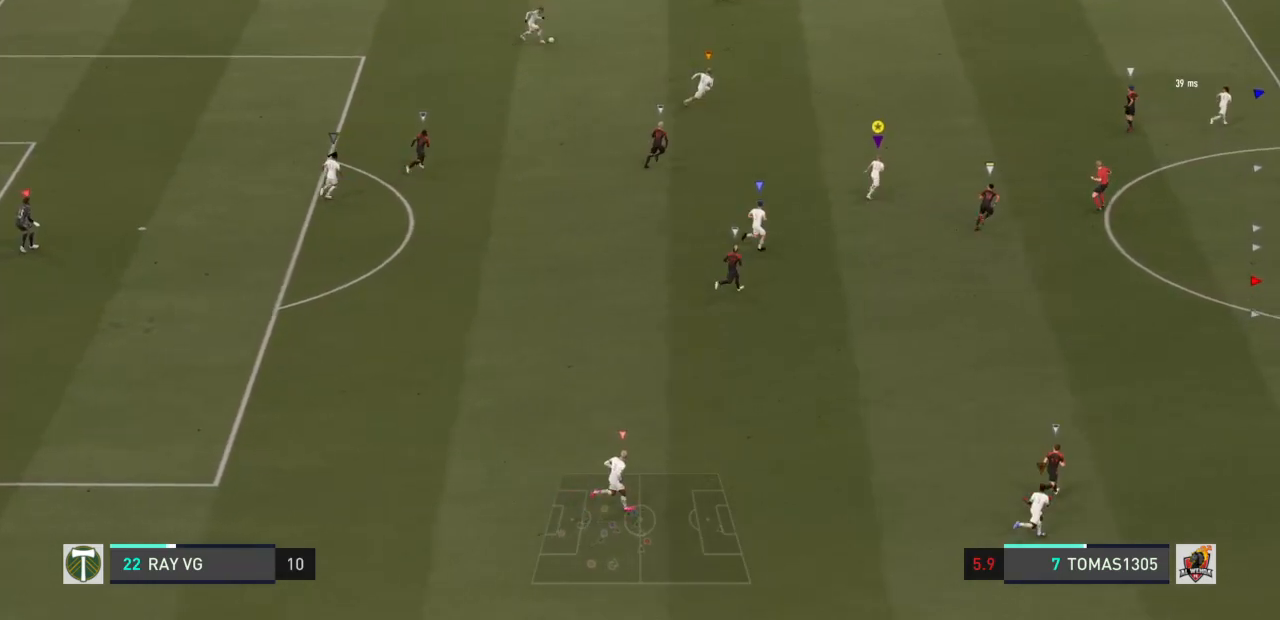
Gameplay with a controller (PlayStation layout); each line is a JSON object with the inputs held at the frame after it (dt_ms = milliseconds from this image to that frame). "events" lists button and stick changes between this image and that frame as [ms after this image, input, new state], when the widget could be followed in between. Not read: L3 R3.
{"dt_ms": 500, "buttons": ["R2"], "left_stick": "right", "right_stick": "center", "events": [[500, "left_stick", "right"]]}
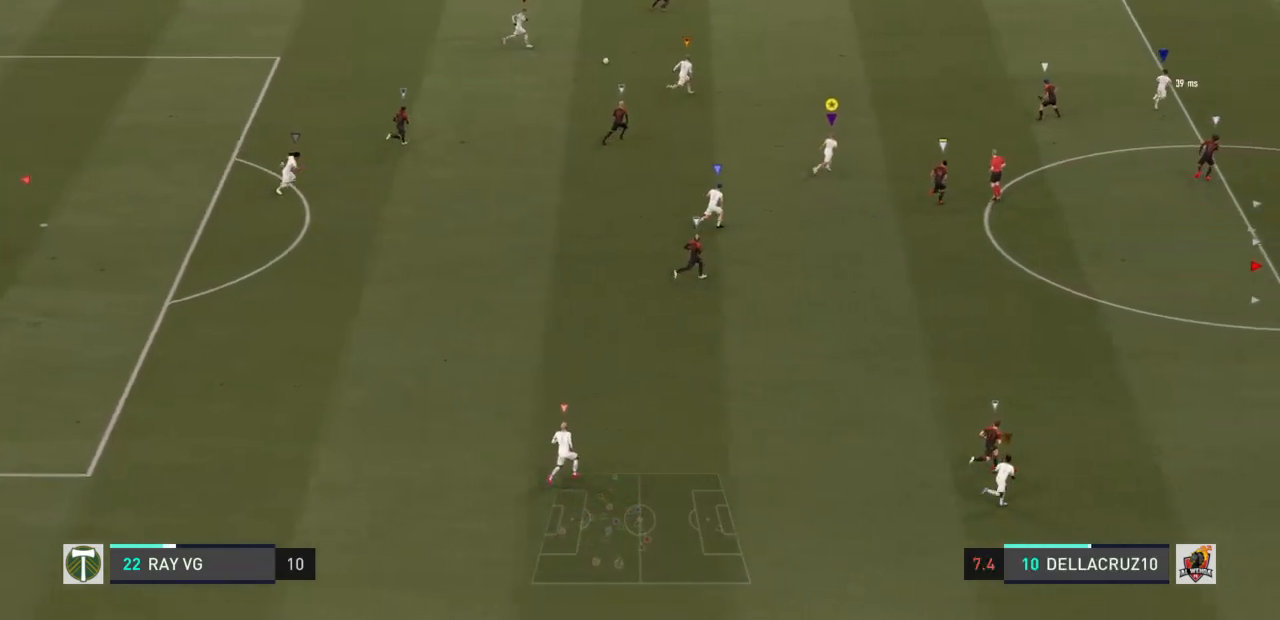
{"dt_ms": 500, "buttons": ["R2"], "left_stick": "right", "right_stick": "center", "events": []}
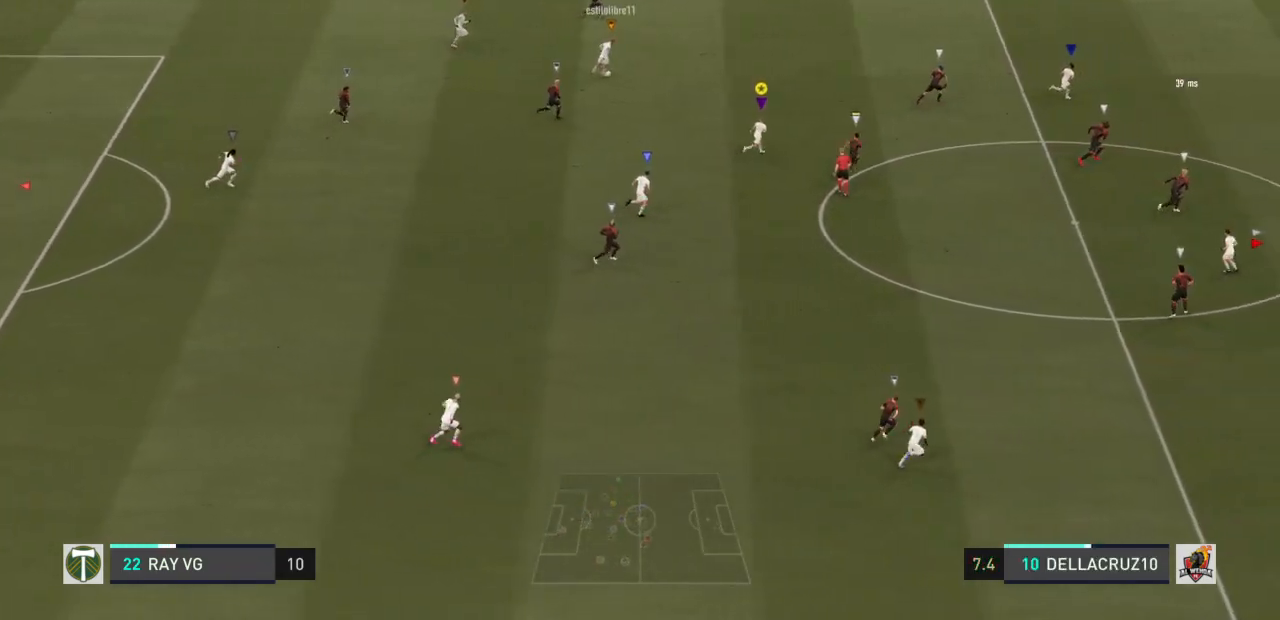
{"dt_ms": 500, "buttons": ["R2"], "left_stick": "right", "right_stick": "center", "events": []}
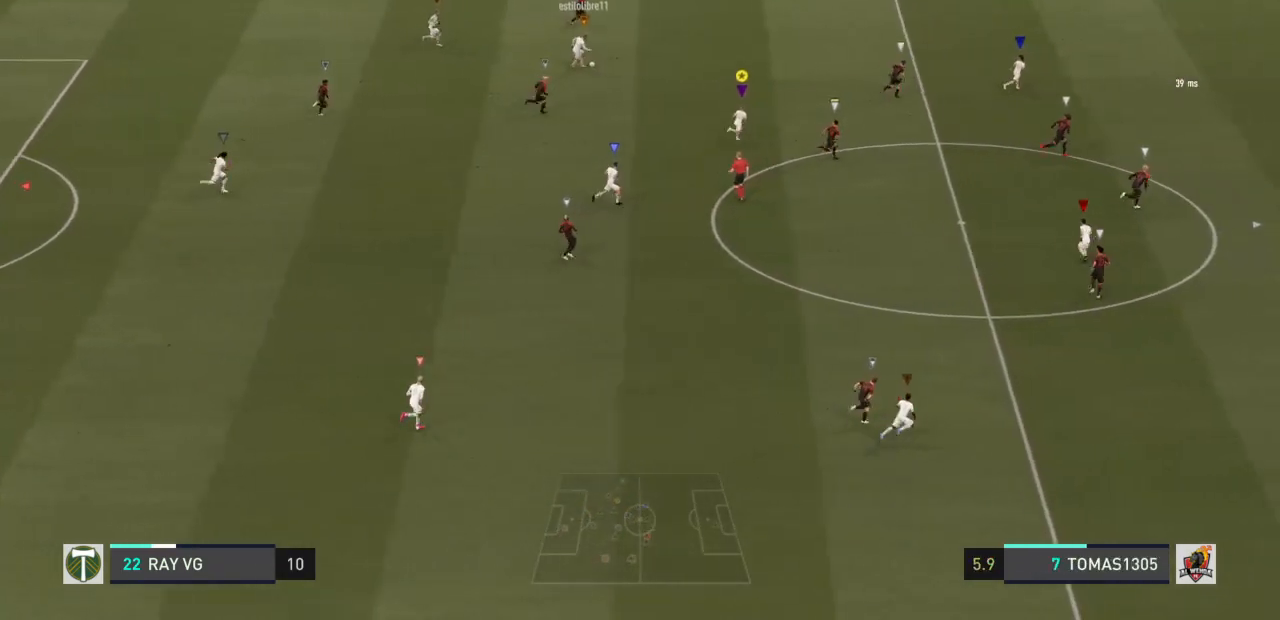
{"dt_ms": 500, "buttons": ["R2"], "left_stick": "right", "right_stick": "center", "events": []}
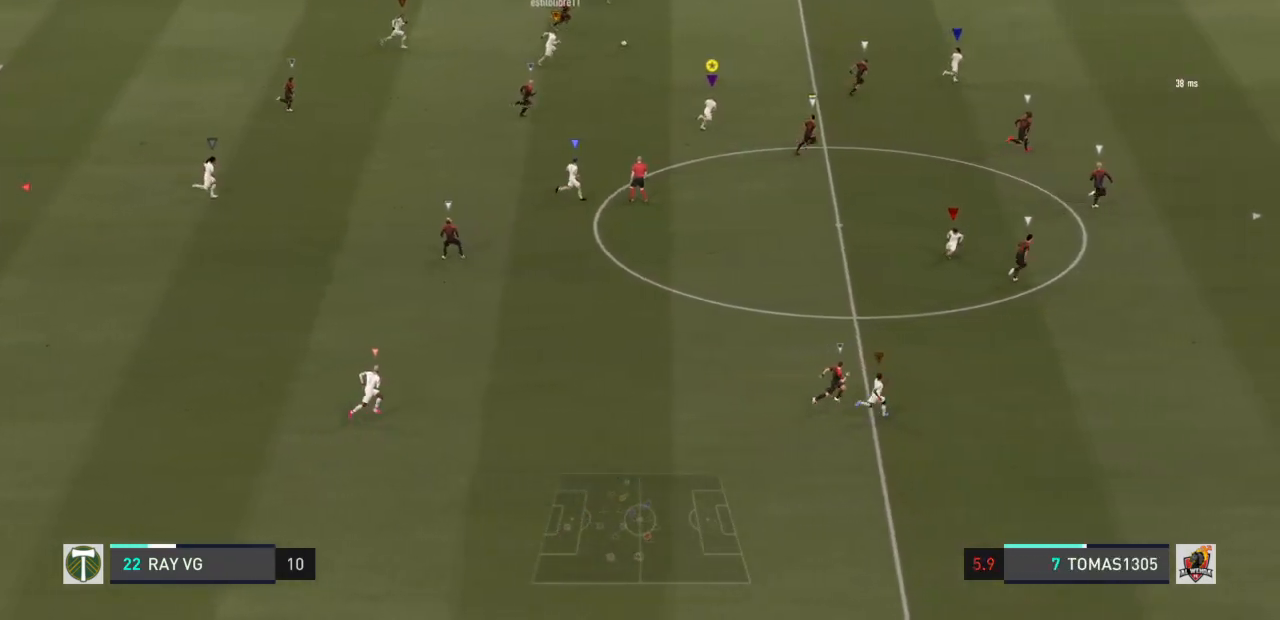
{"dt_ms": 500, "buttons": ["R2"], "left_stick": "up-right", "right_stick": "center", "events": [[233, "left_stick", "up-right"]]}
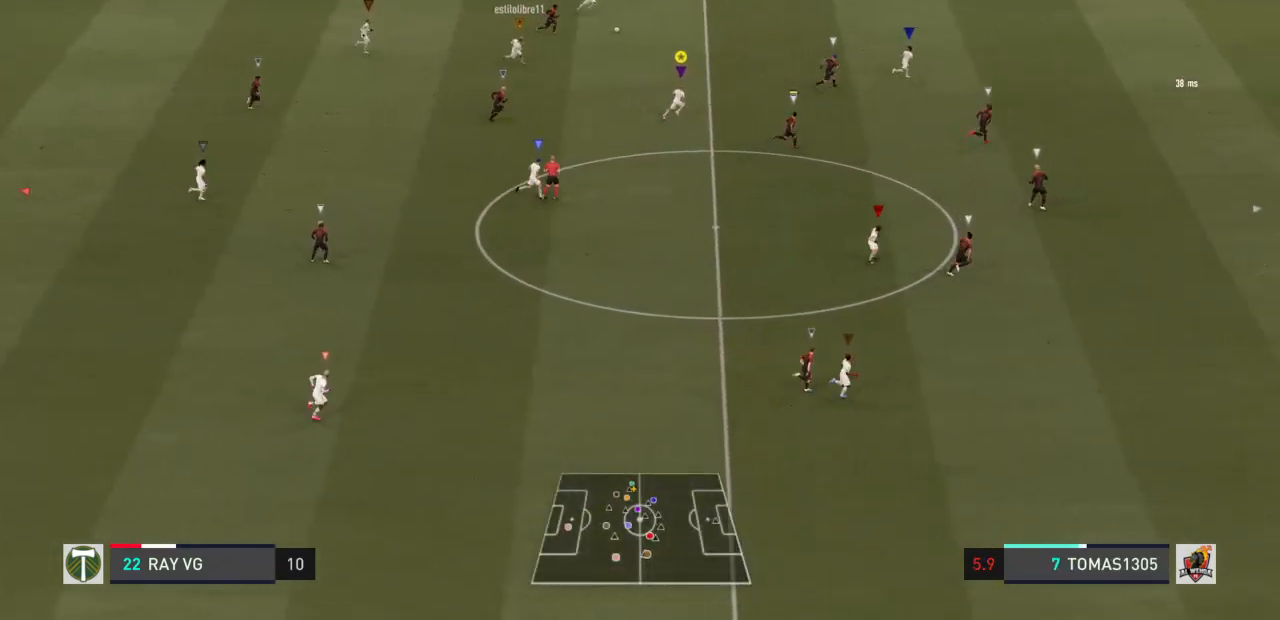
{"dt_ms": 500, "buttons": ["R2"], "left_stick": "right", "right_stick": "center", "events": [[300, "left_stick", "right"]]}
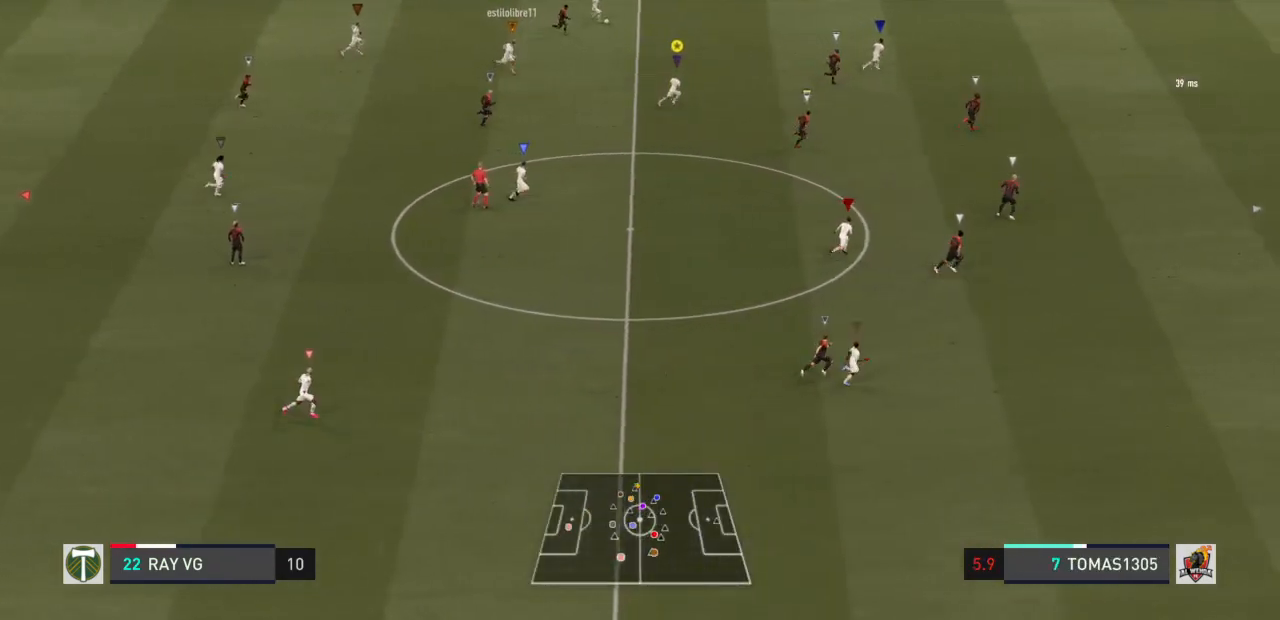
{"dt_ms": 500, "buttons": [], "left_stick": "right", "right_stick": "center", "events": [[167, "R2", "up"]]}
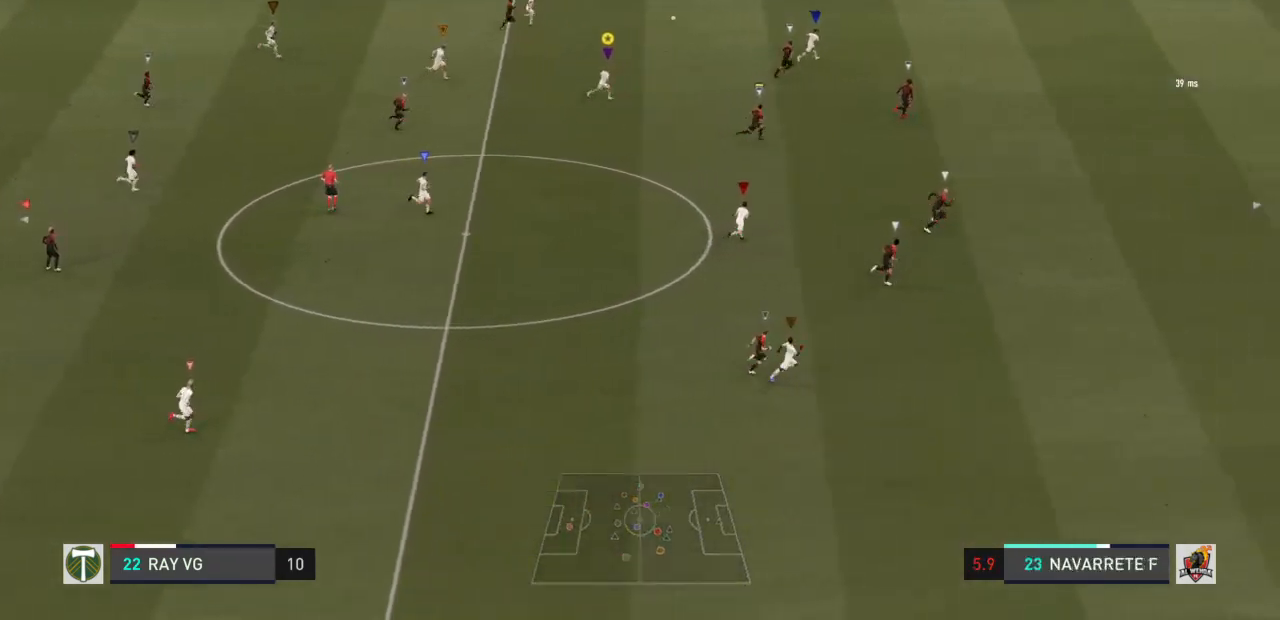
{"dt_ms": 500, "buttons": ["R2"], "left_stick": "right", "right_stick": "center", "events": [[167, "R2", "down"]]}
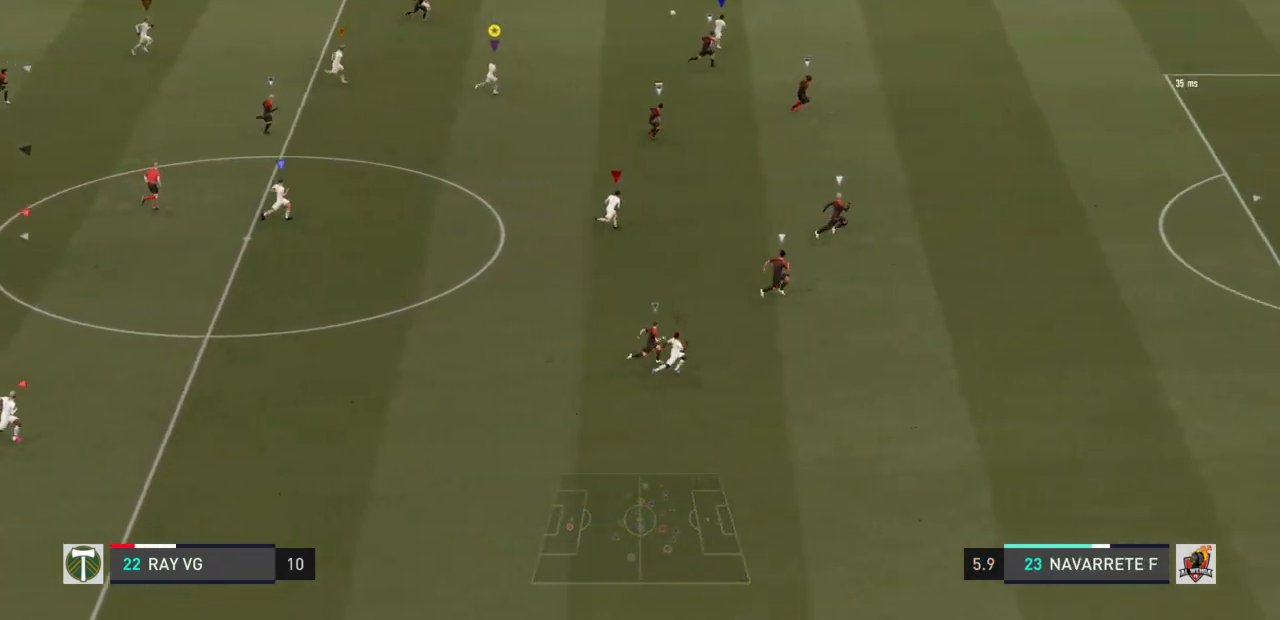
{"dt_ms": 500, "buttons": ["R2"], "left_stick": "right", "right_stick": "center", "events": []}
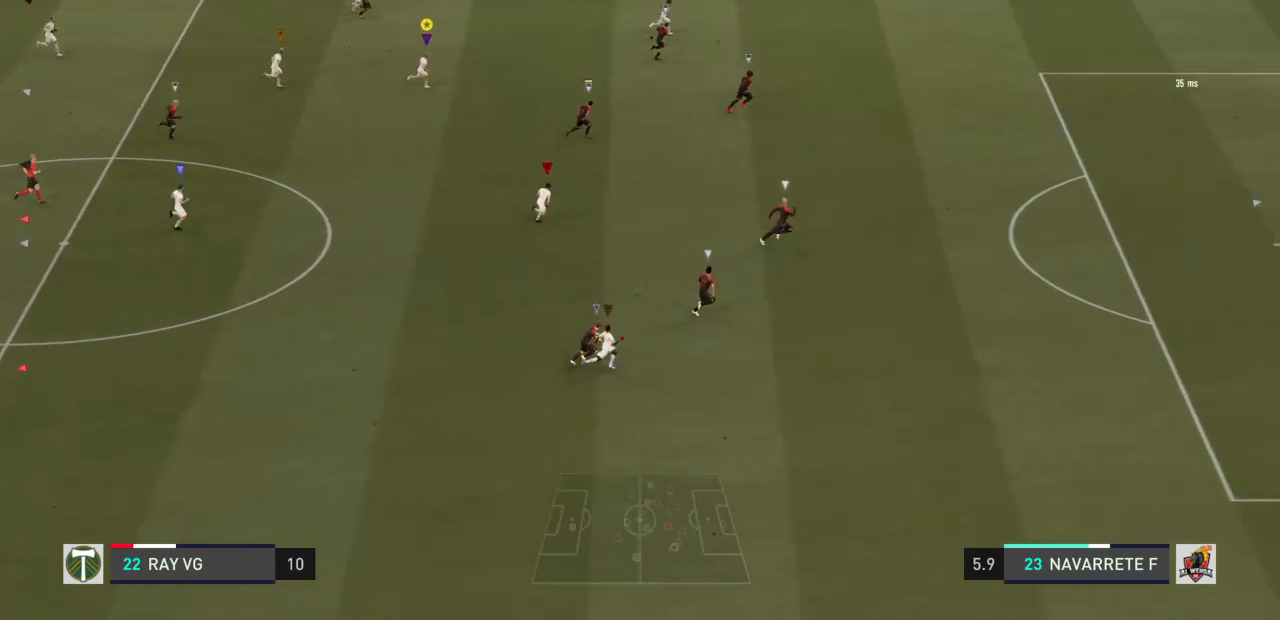
{"dt_ms": 500, "buttons": ["R2"], "left_stick": "right", "right_stick": "center", "events": []}
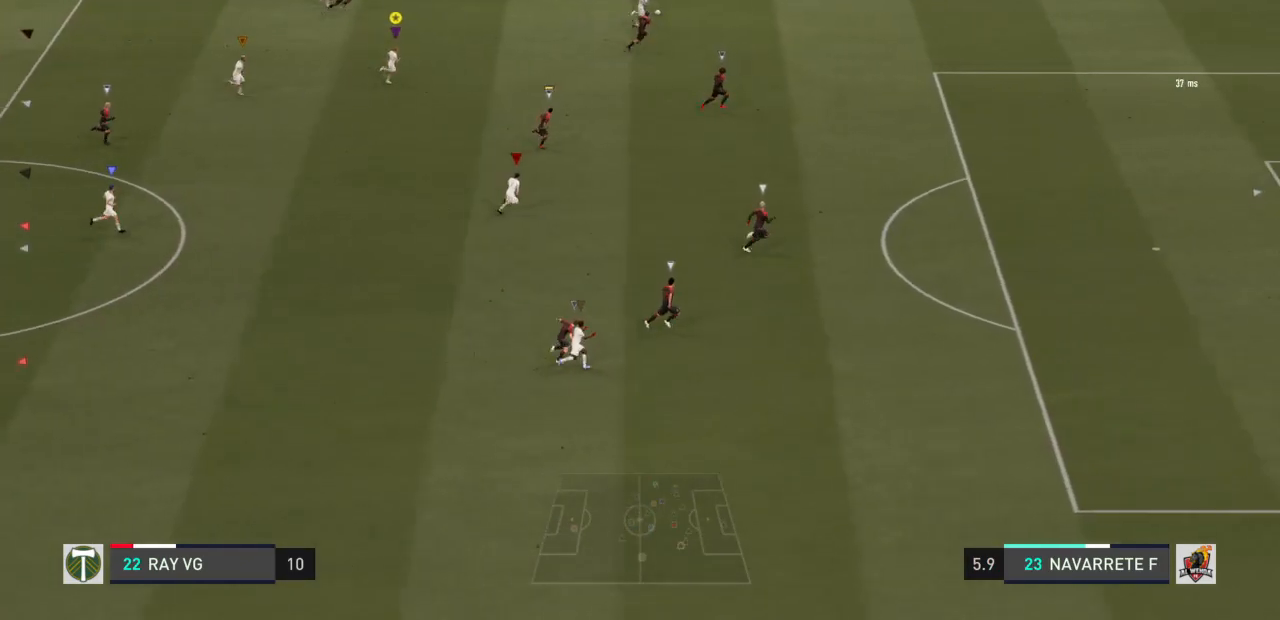
{"dt_ms": 500, "buttons": ["R2"], "left_stick": "right", "right_stick": "center", "events": []}
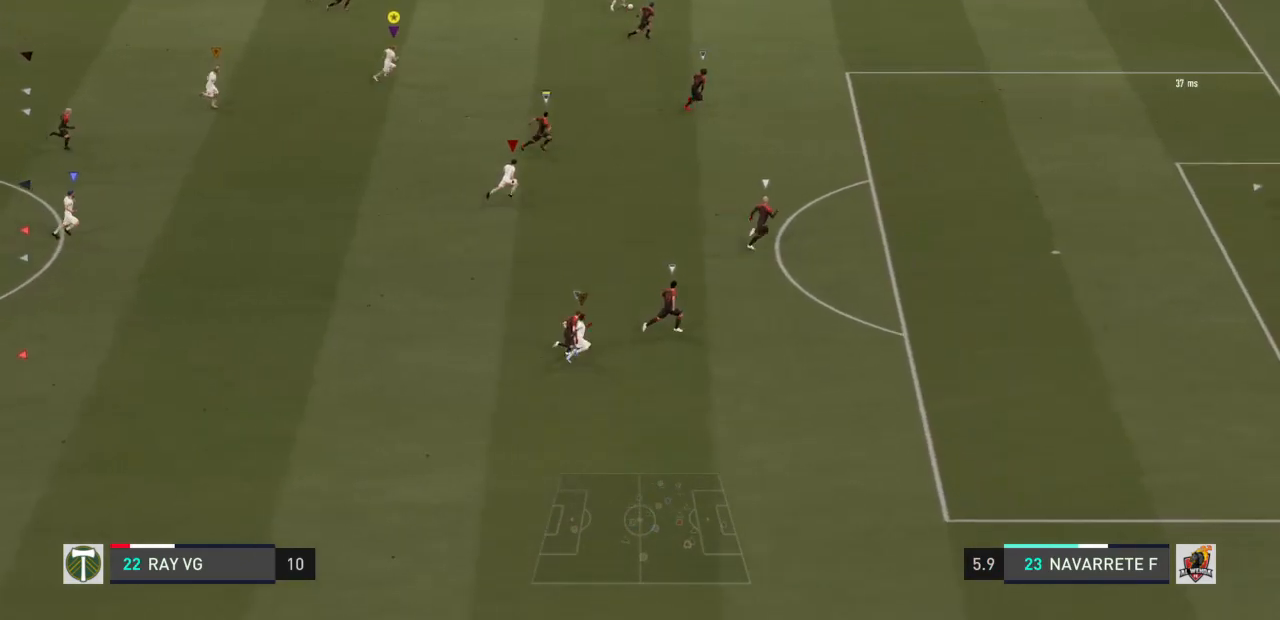
{"dt_ms": 500, "buttons": [], "left_stick": "right", "right_stick": "center", "events": [[67, "R2", "up"]]}
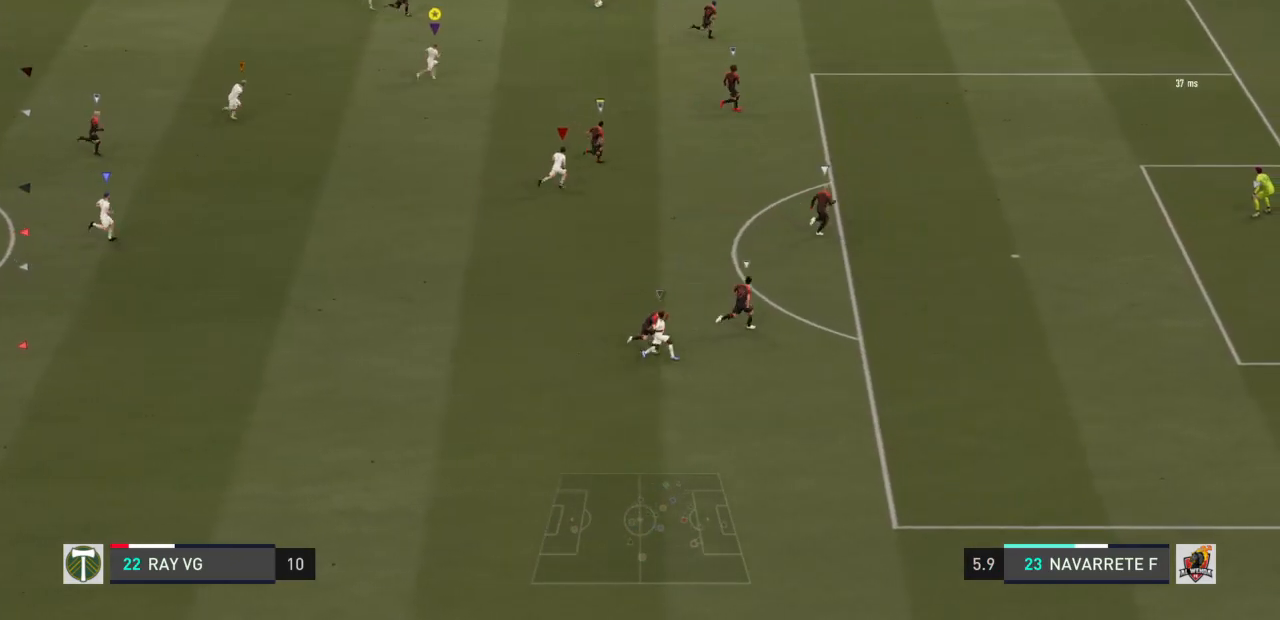
{"dt_ms": 500, "buttons": [], "left_stick": "down-right", "right_stick": "center", "events": [[450, "left_stick", "down-right"]]}
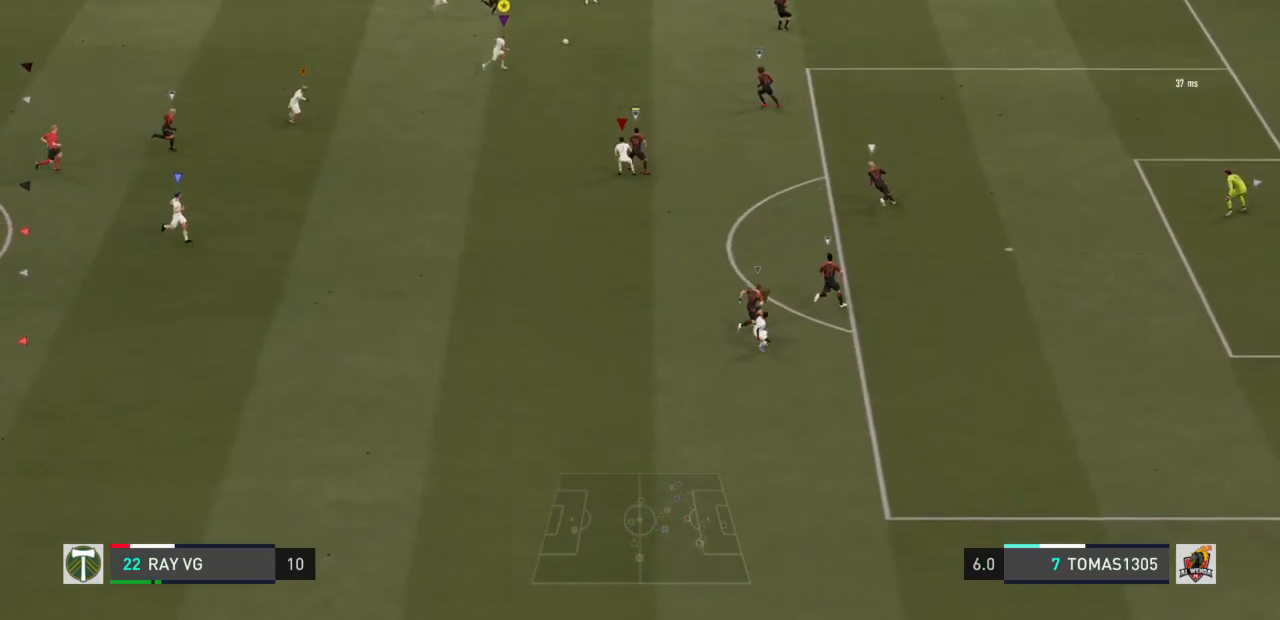
{"dt_ms": 500, "buttons": [], "left_stick": "down", "right_stick": "center", "events": [[450, "left_stick", "down"]]}
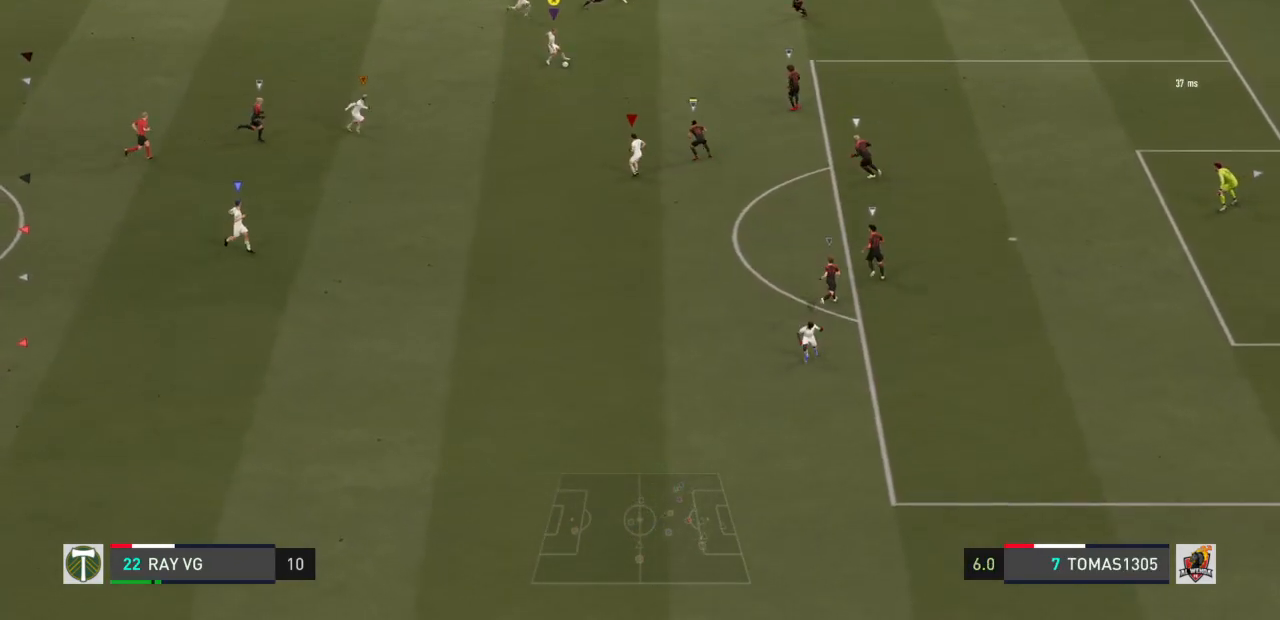
{"dt_ms": 500, "buttons": ["R2"], "left_stick": "down-right", "right_stick": "center", "events": [[417, "R2", "down"], [467, "left_stick", "down-right"]]}
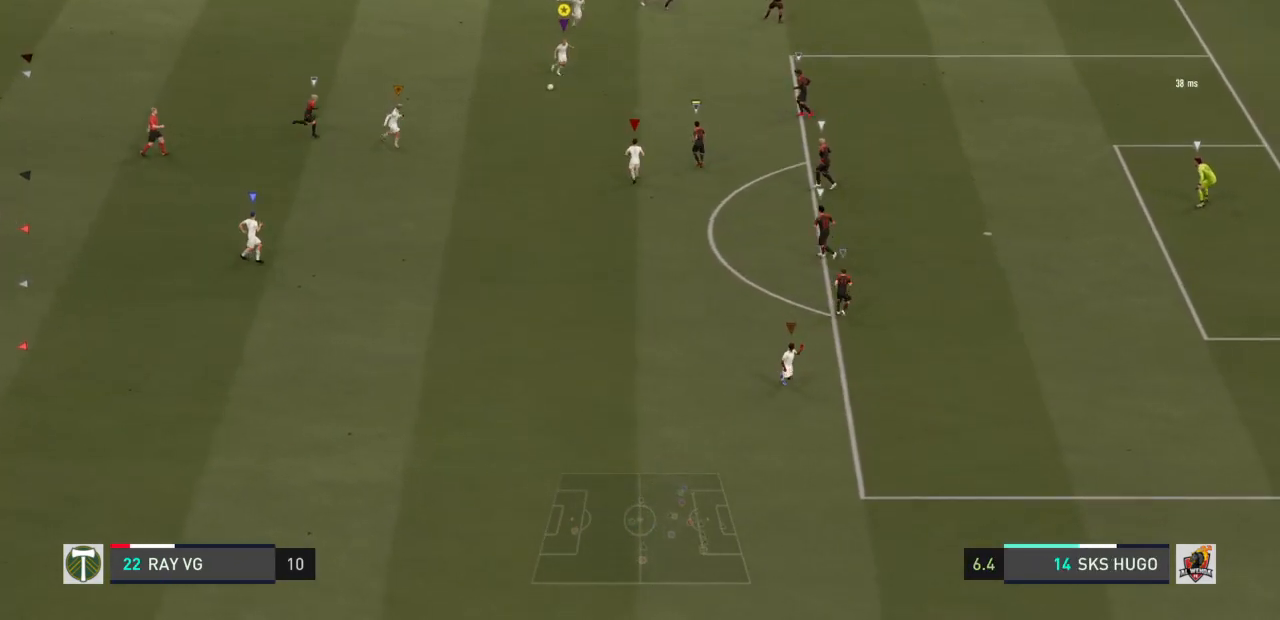
{"dt_ms": 500, "buttons": ["R2"], "left_stick": "down-right", "right_stick": "center", "events": []}
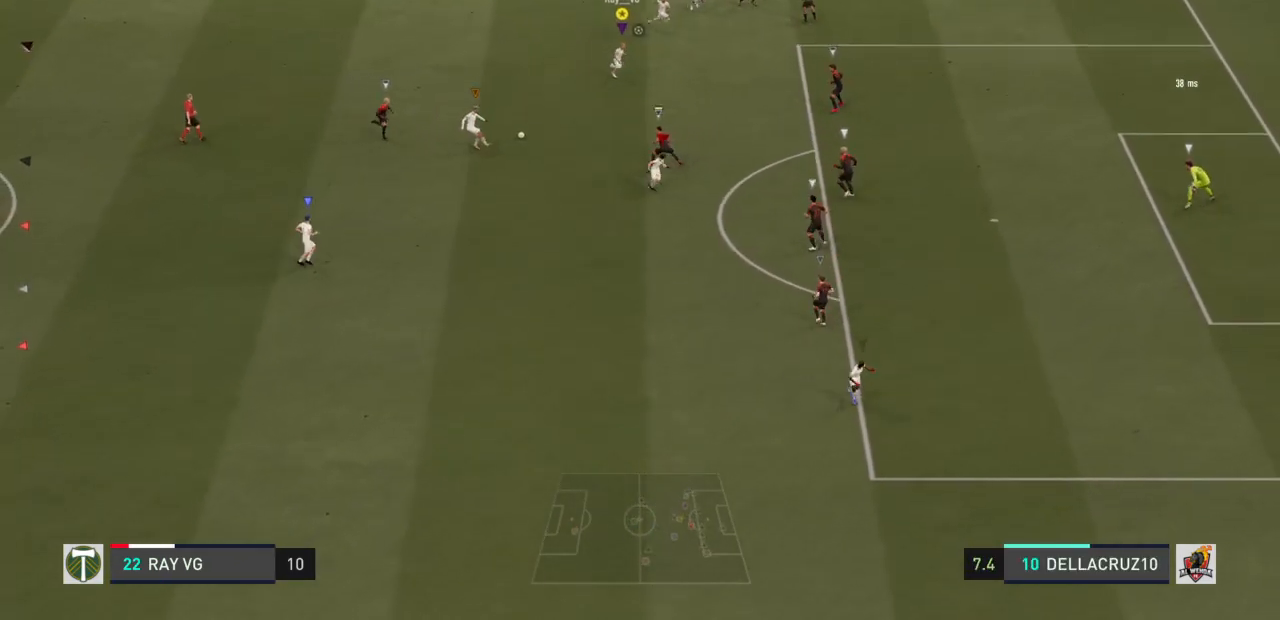
{"dt_ms": 500, "buttons": [], "left_stick": "down-right", "right_stick": "center", "events": [[367, "R2", "up"]]}
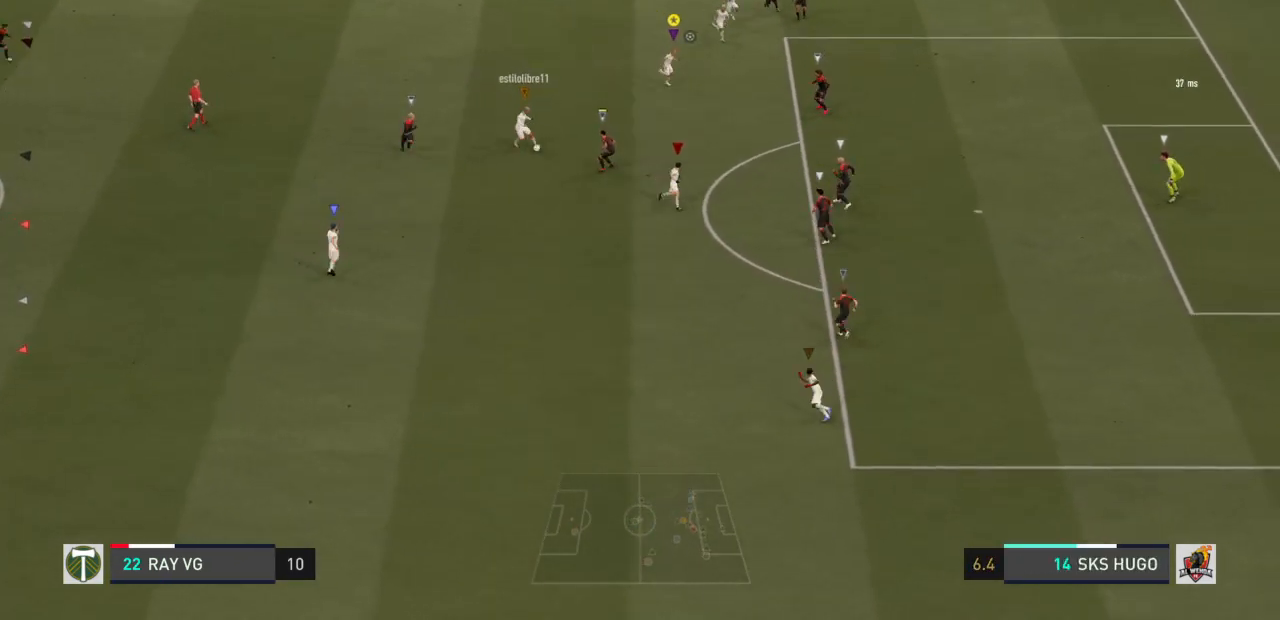
{"dt_ms": 500, "buttons": [], "left_stick": "down-right", "right_stick": "center", "events": []}
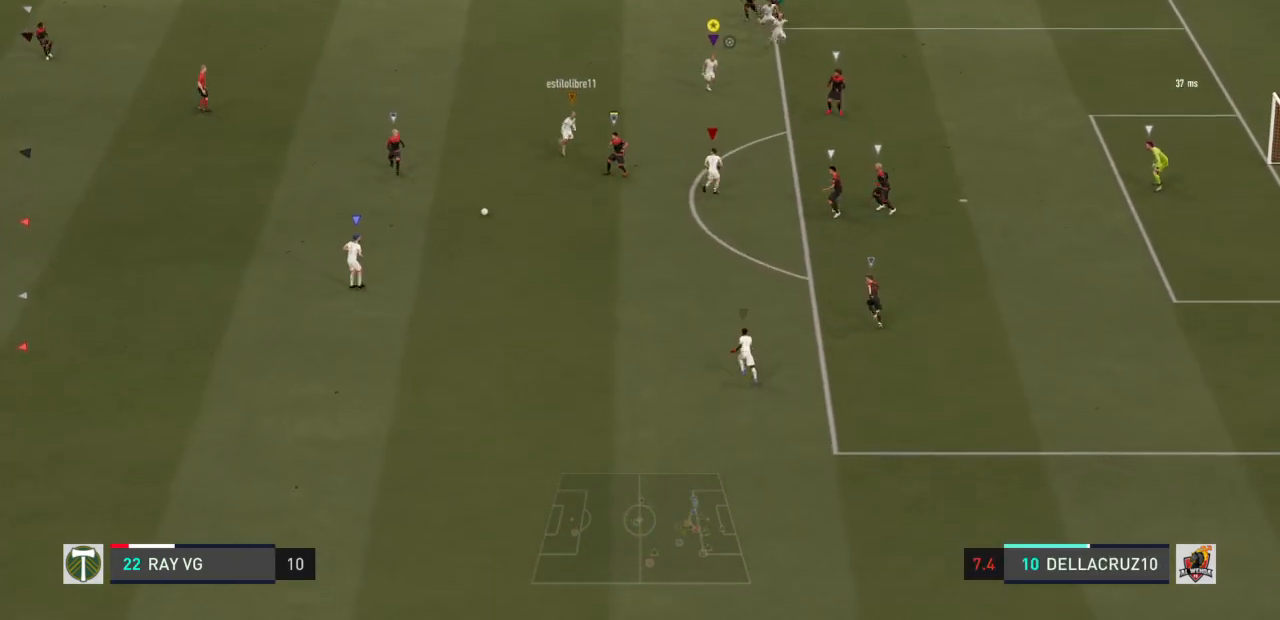
{"dt_ms": 500, "buttons": [], "left_stick": "down", "right_stick": "center", "events": [[83, "left_stick", "down"], [300, "R2", "down"], [467, "R2", "up"]]}
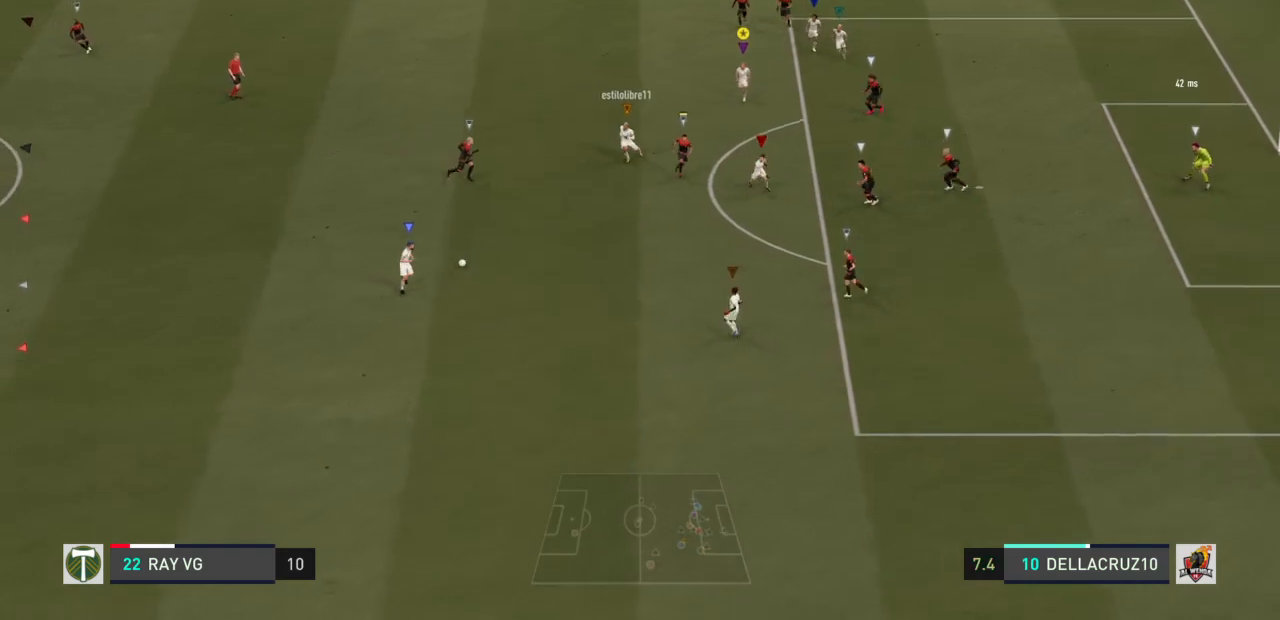
{"dt_ms": 500, "buttons": [], "left_stick": "down", "right_stick": "center", "events": []}
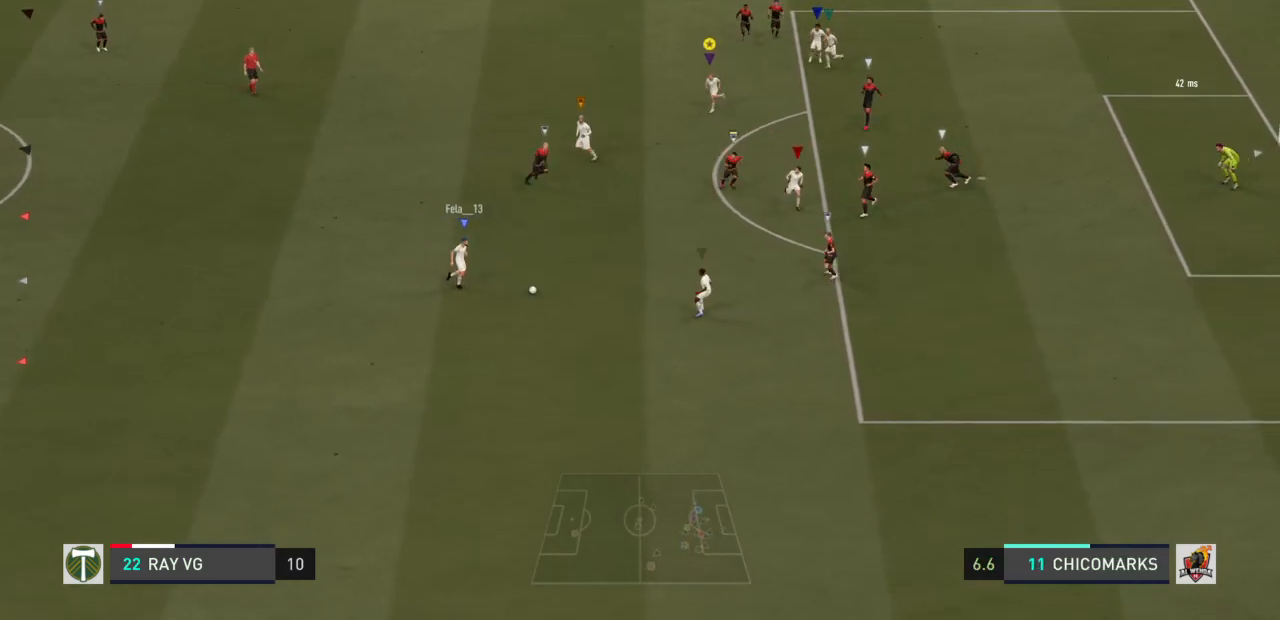
{"dt_ms": 500, "buttons": ["L2"], "left_stick": "down", "right_stick": "center", "events": [[500, "L2", "down"]]}
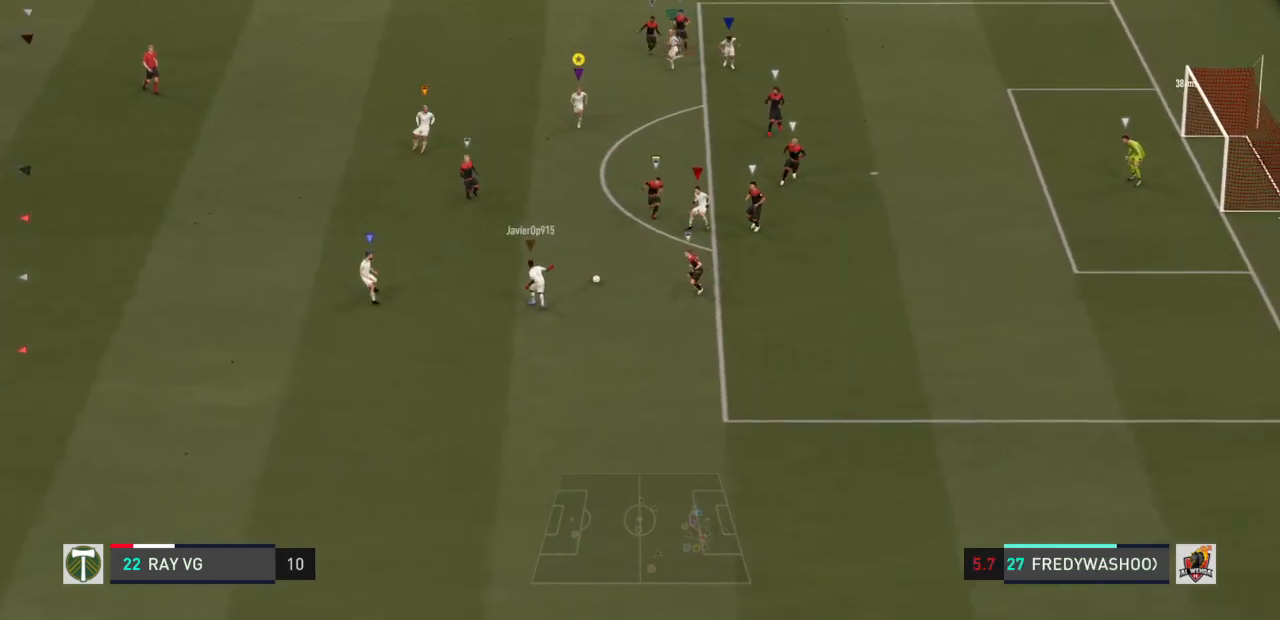
{"dt_ms": 500, "buttons": ["L2"], "left_stick": "down-right", "right_stick": "center", "events": [[467, "left_stick", "down-right"]]}
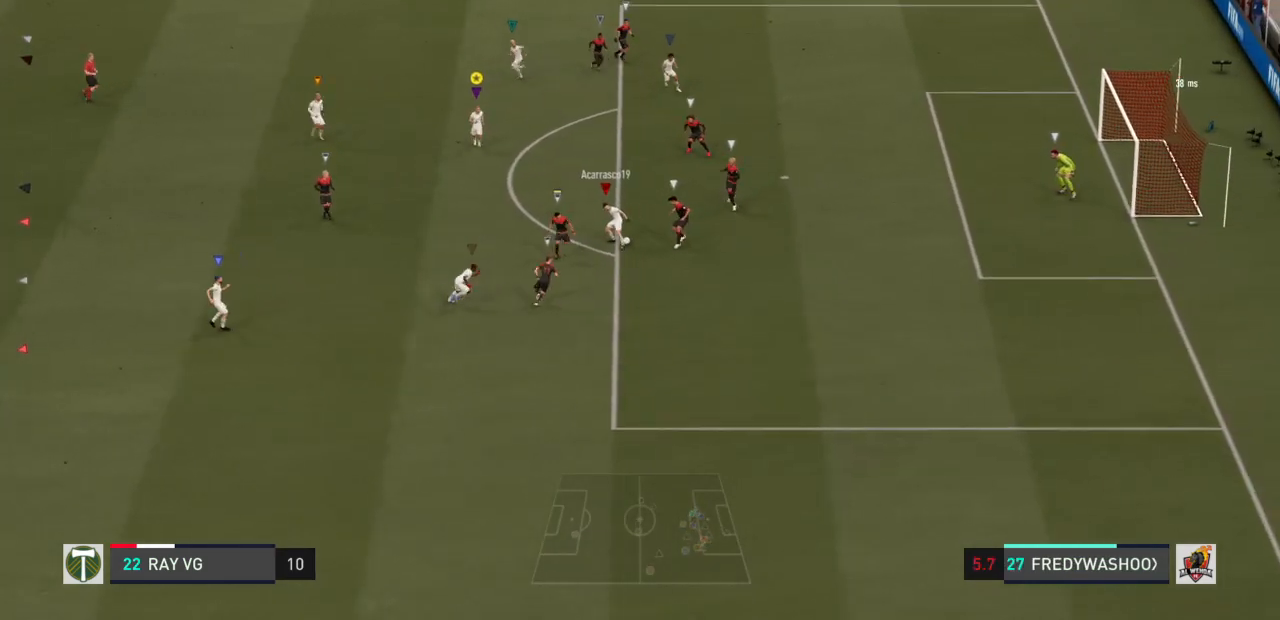
{"dt_ms": 500, "buttons": ["L2"], "left_stick": "up-right", "right_stick": "center", "events": [[200, "left_stick", "right"], [433, "left_stick", "up-right"]]}
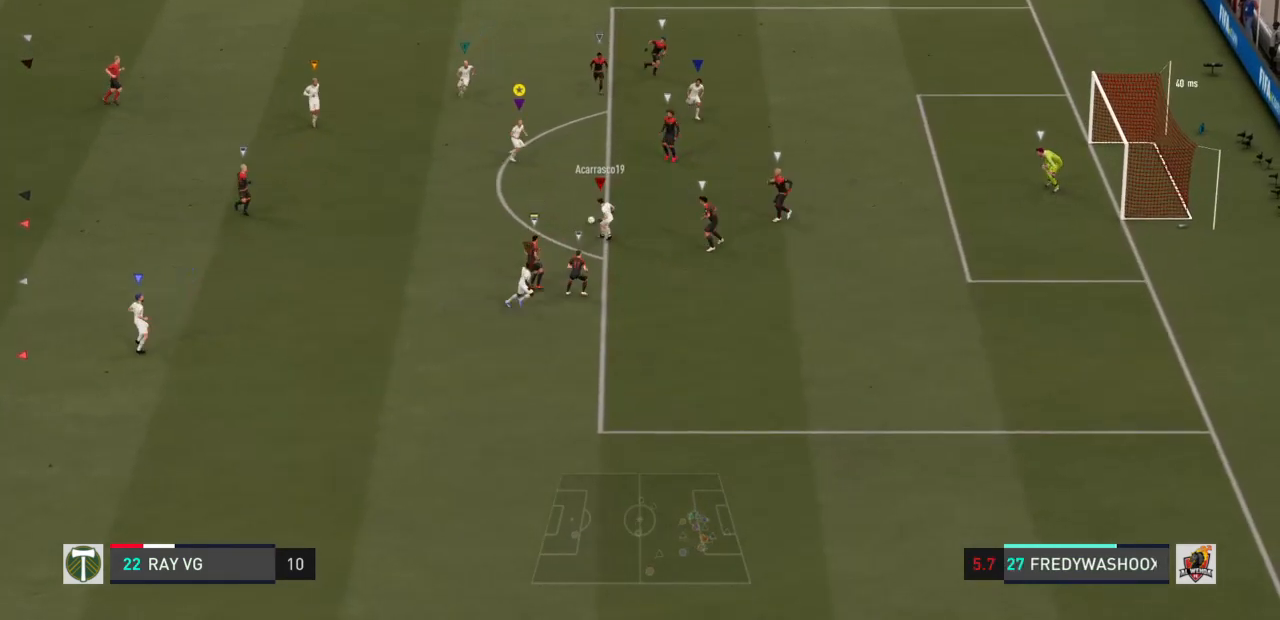
{"dt_ms": 500, "buttons": ["TRIANGLE"], "left_stick": "right", "right_stick": "center", "events": [[317, "L2", "up"], [483, "TRIANGLE", "down"], [483, "left_stick", "right"]]}
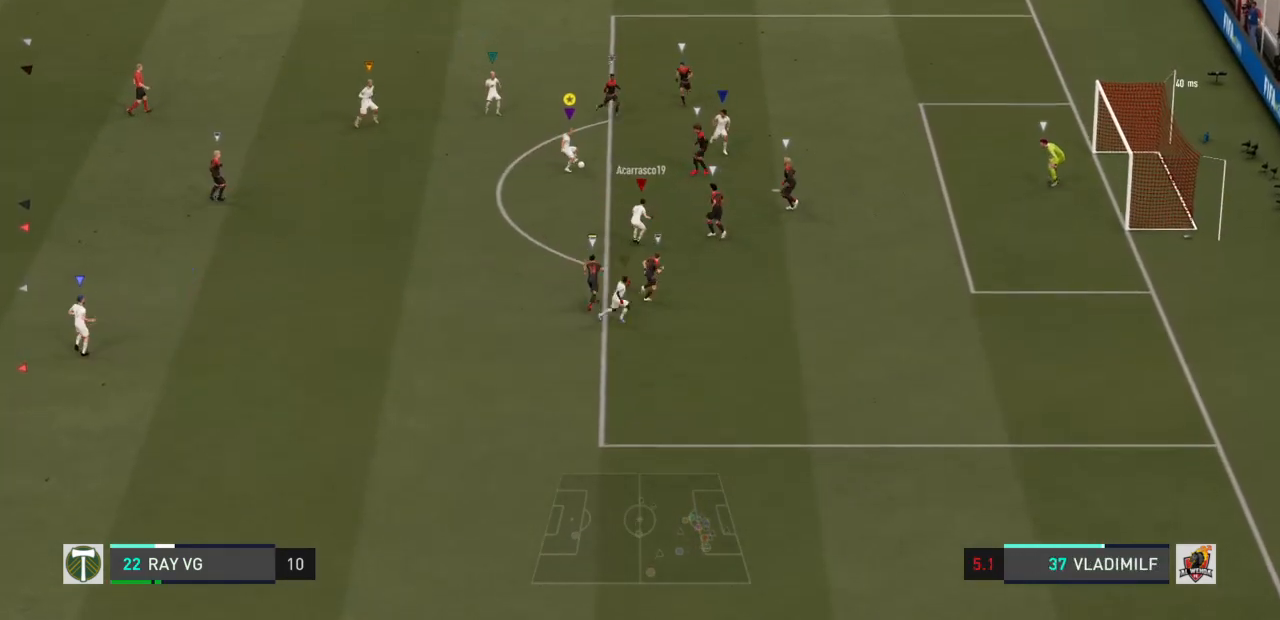
{"dt_ms": 500, "buttons": [], "left_stick": "right", "right_stick": "center", "events": [[83, "TRIANGLE", "up"]]}
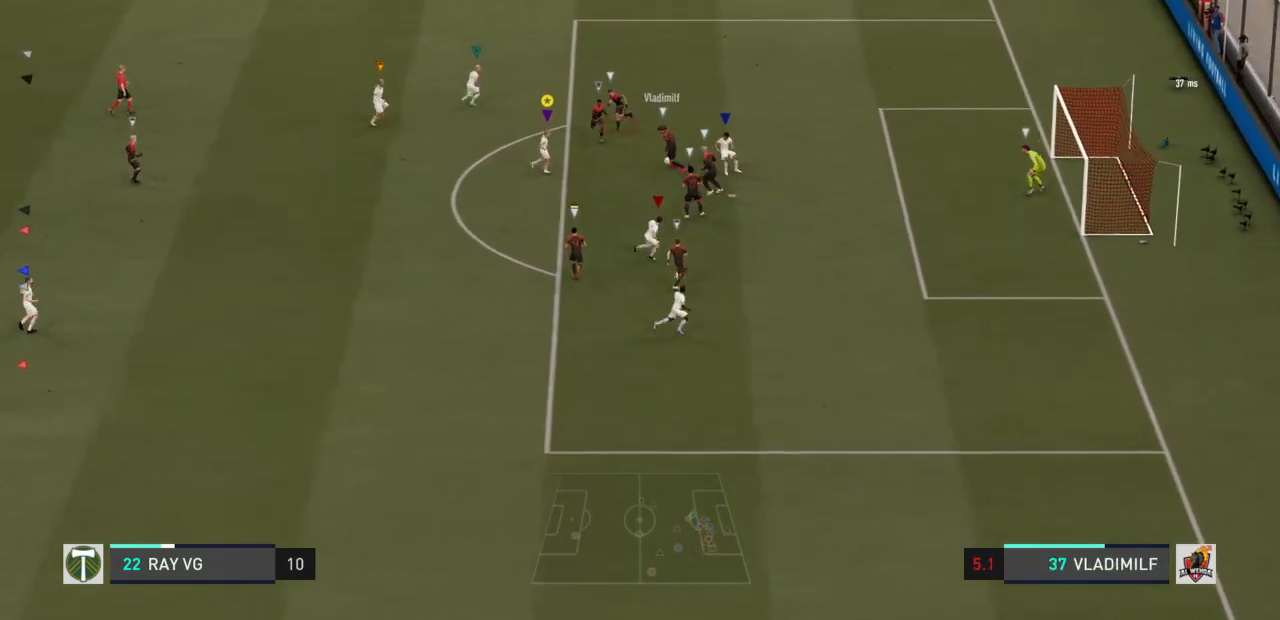
{"dt_ms": 500, "buttons": [], "left_stick": "up-right", "right_stick": "center", "events": [[417, "left_stick", "up-right"]]}
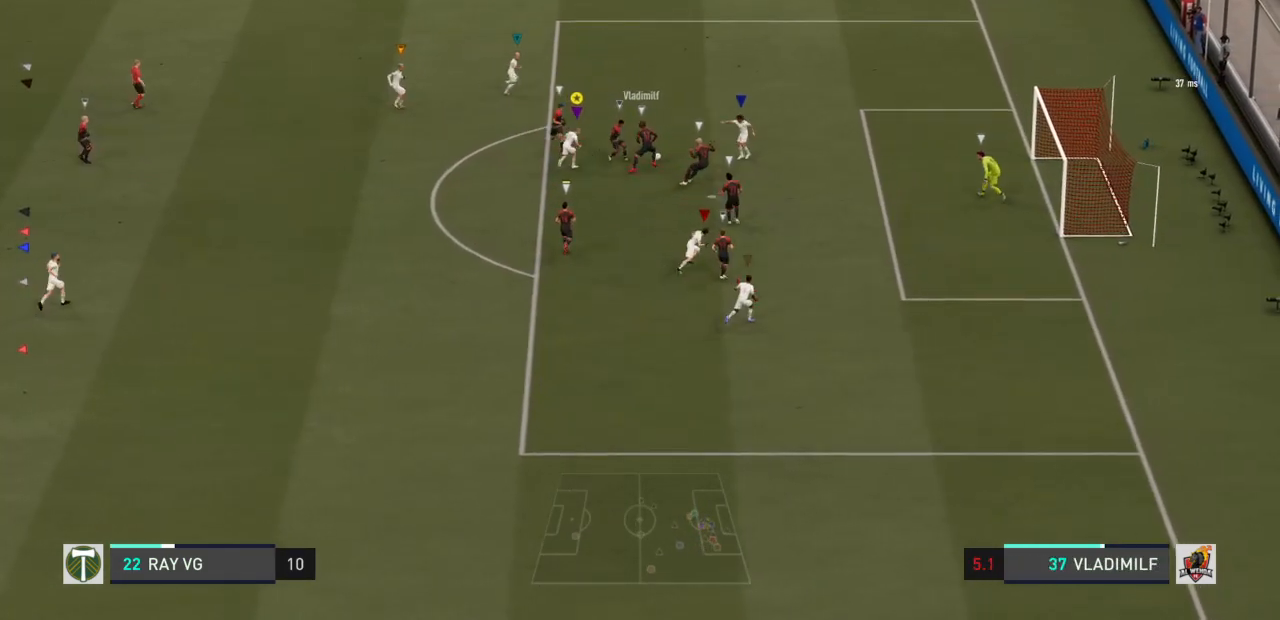
{"dt_ms": 500, "buttons": ["L2", "R2"], "left_stick": "right", "right_stick": "center", "events": [[83, "L2", "down"], [83, "SQUARE", "down"], [100, "R2", "down"], [217, "left_stick", "right"], [333, "SQUARE", "up"]]}
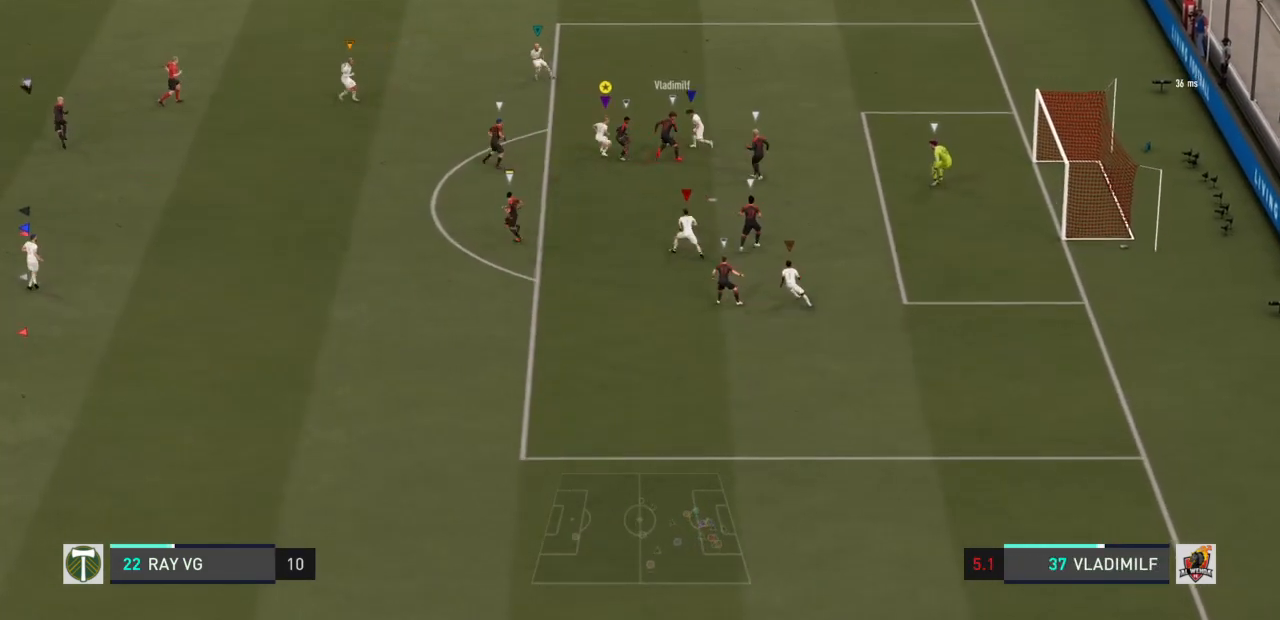
{"dt_ms": 500, "buttons": ["L2", "R2"], "left_stick": "up", "right_stick": "center", "events": [[200, "left_stick", "up-right"], [400, "left_stick", "up"]]}
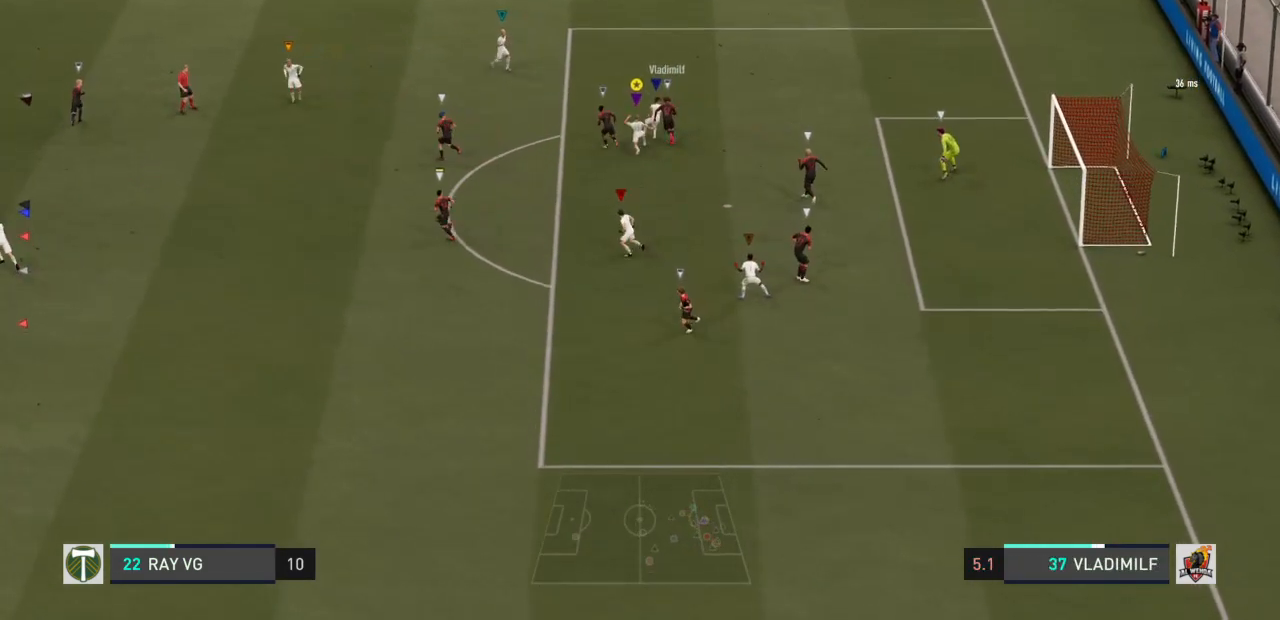
{"dt_ms": 500, "buttons": ["L2", "R2"], "left_stick": "down", "right_stick": "center", "events": [[500, "left_stick", "down"]]}
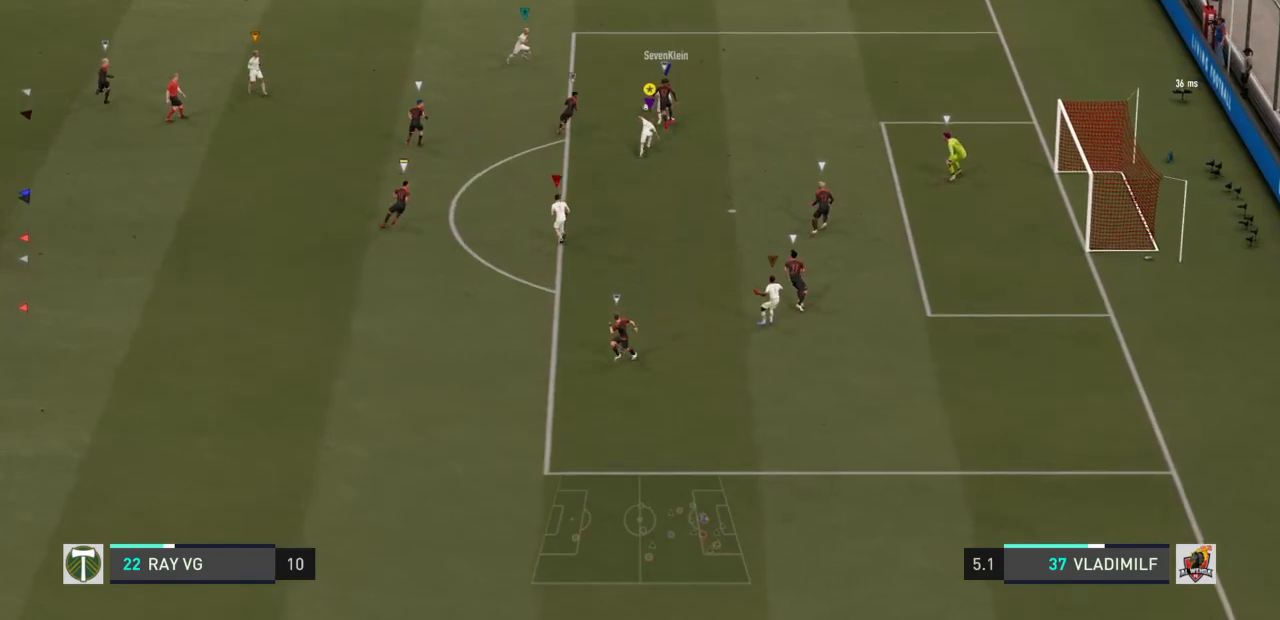
{"dt_ms": 500, "buttons": ["L2"], "left_stick": "down", "right_stick": "center", "events": [[200, "R2", "up"]]}
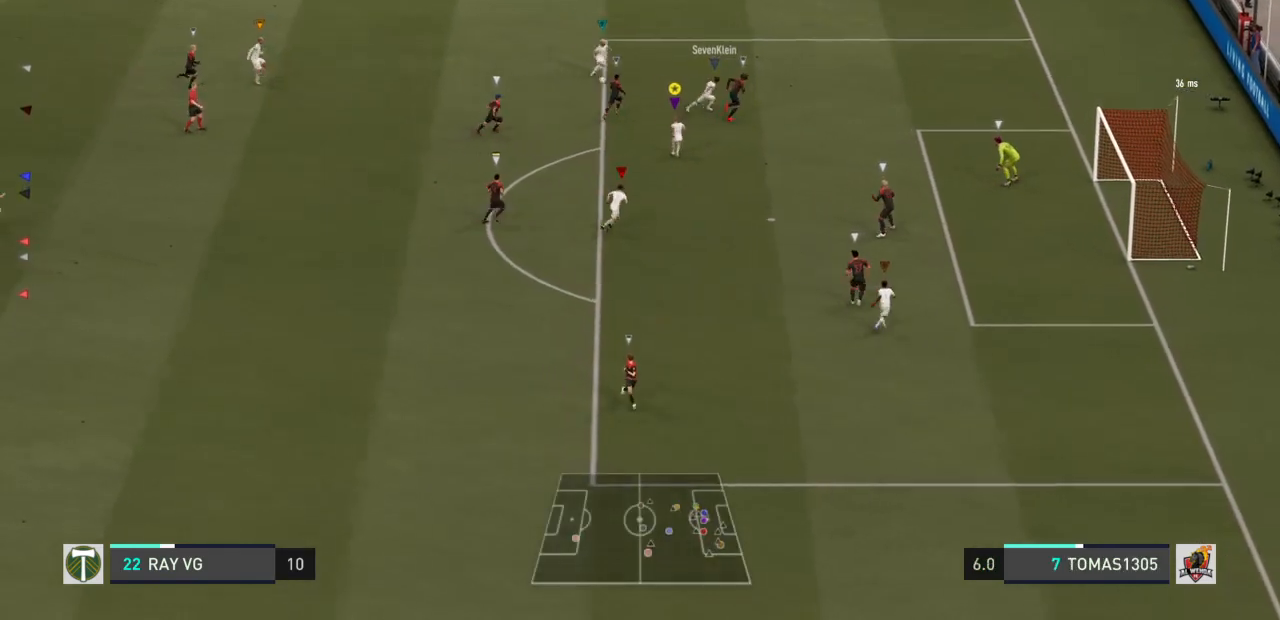
{"dt_ms": 1000, "buttons": ["L2"], "left_stick": "up", "right_stick": "center"}